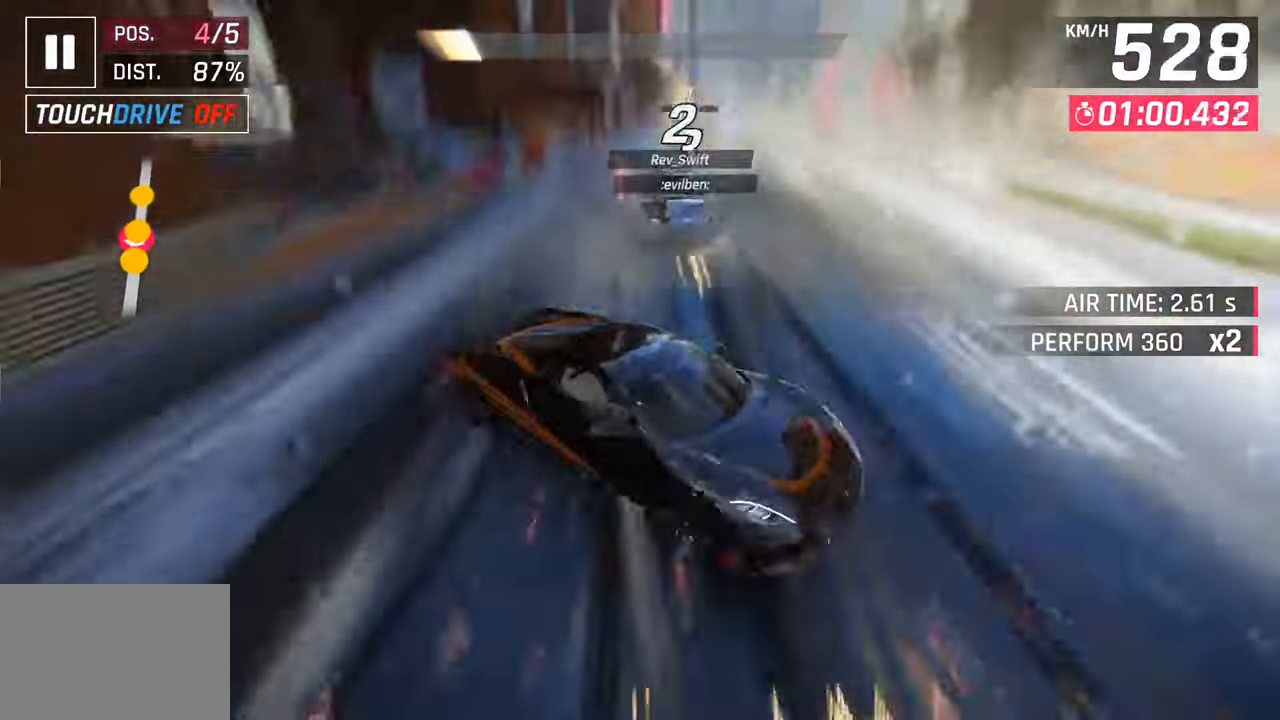
Gameplay with a controller (PlayStation layout); each line is a JSON object with the inputs held at the frame after it. "events" lists button and stick changes between this image and that frame as [ms after this image, input, new state], when the widget could be followed in between.
{"buttons": [], "left_stick": "right", "right_stick": "center", "events": [[117, "left_stick", "right"]]}
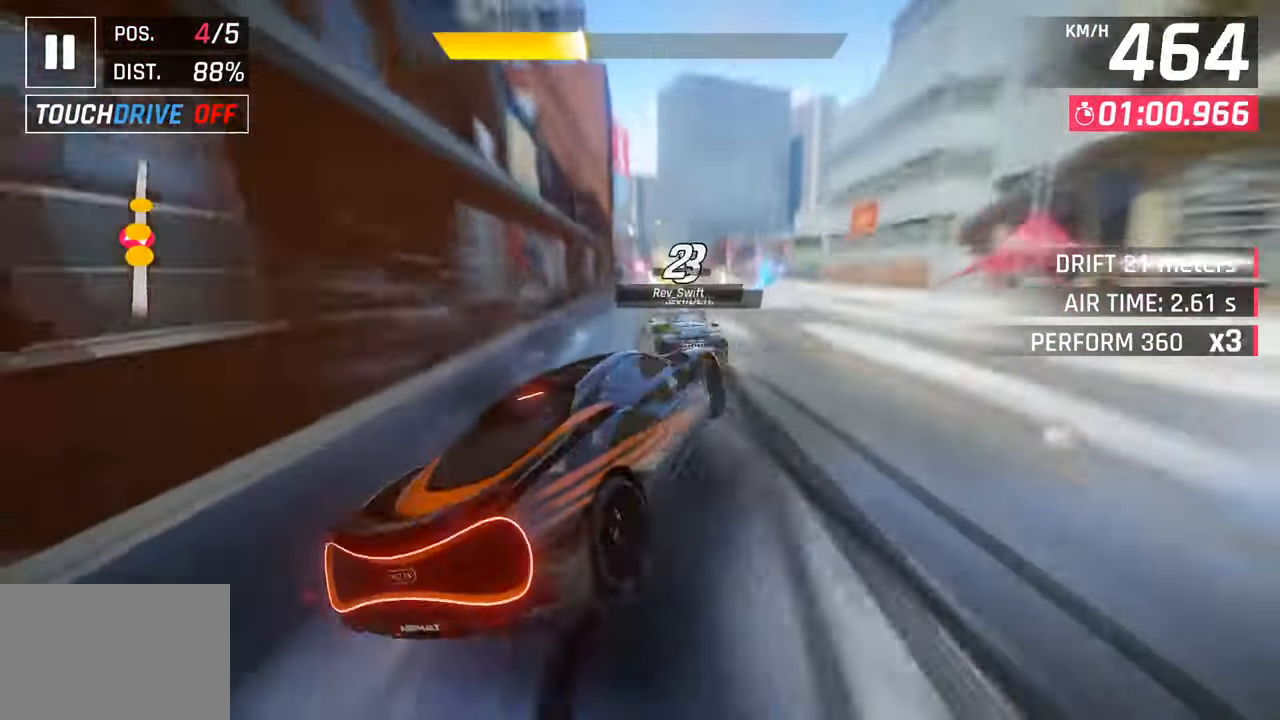
{"buttons": [], "left_stick": "center", "right_stick": "center", "events": [[233, "left_stick", "center"]]}
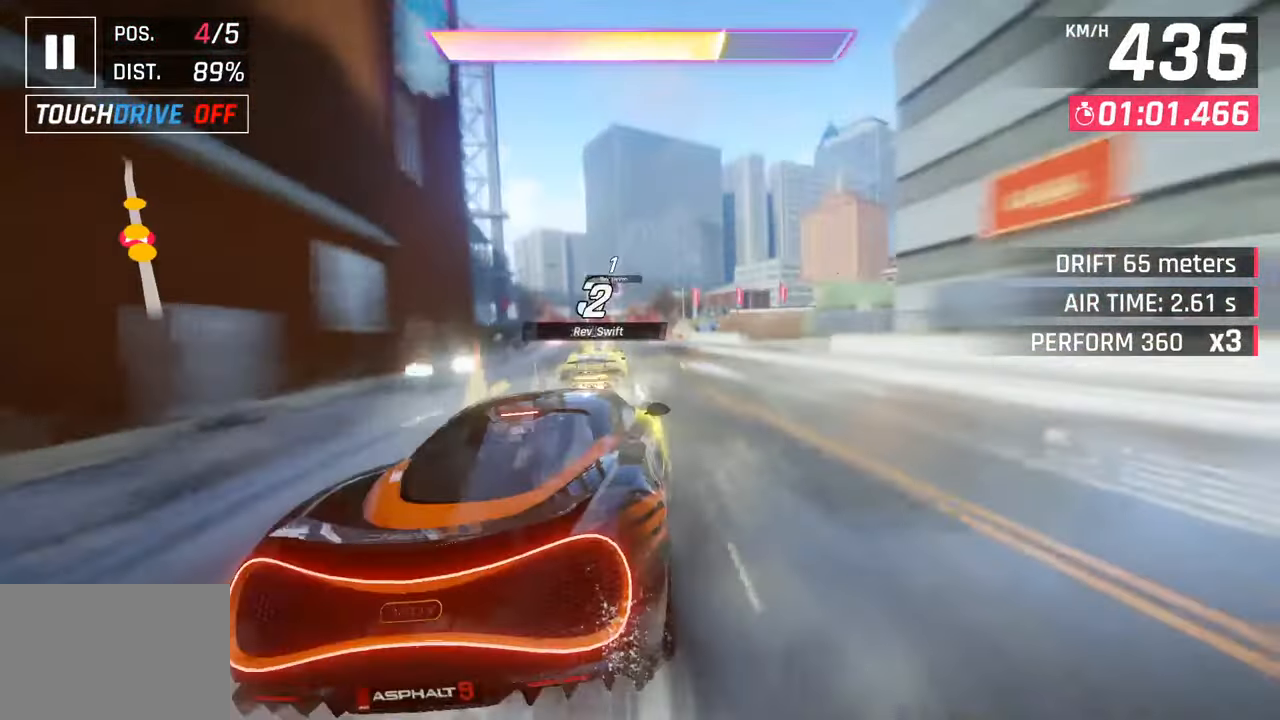
{"buttons": [], "left_stick": "center", "right_stick": "center", "events": [[183, "CROSS", "down"], [183, "R1", "down"], [450, "CROSS", "up"], [450, "R1", "up"]]}
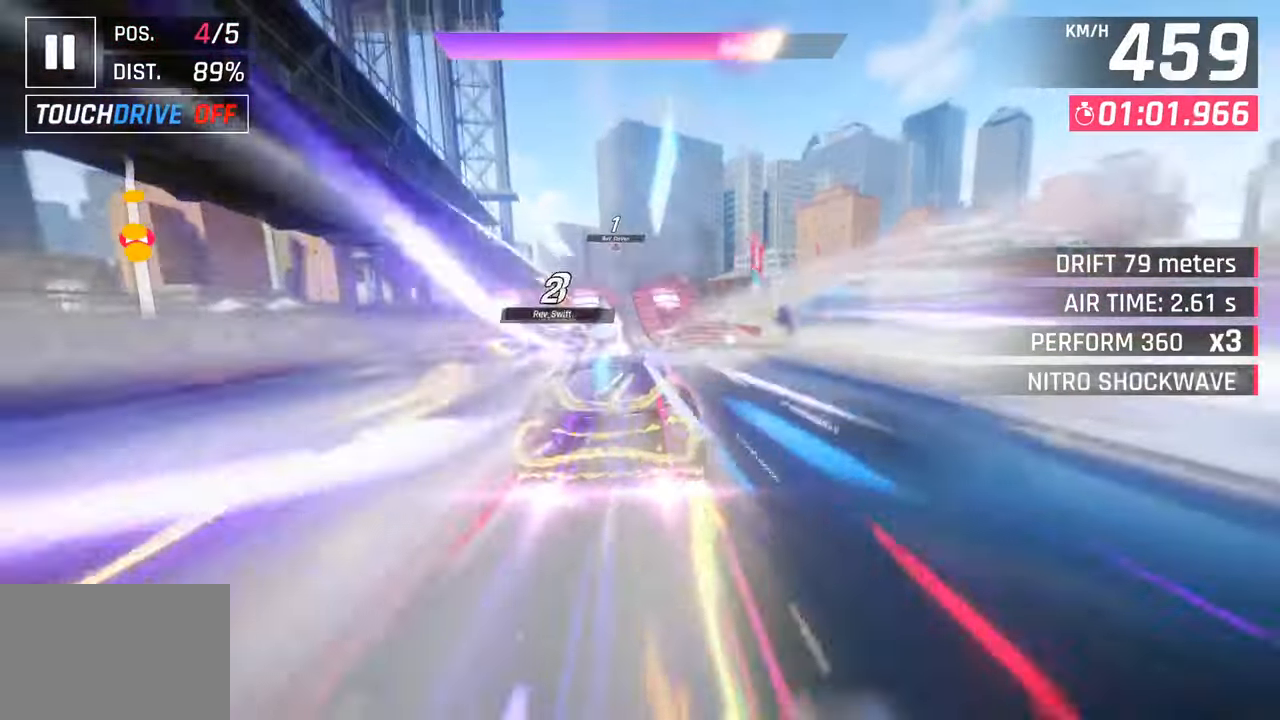
{"buttons": [], "left_stick": "left", "right_stick": "center", "events": [[183, "left_stick", "left"]]}
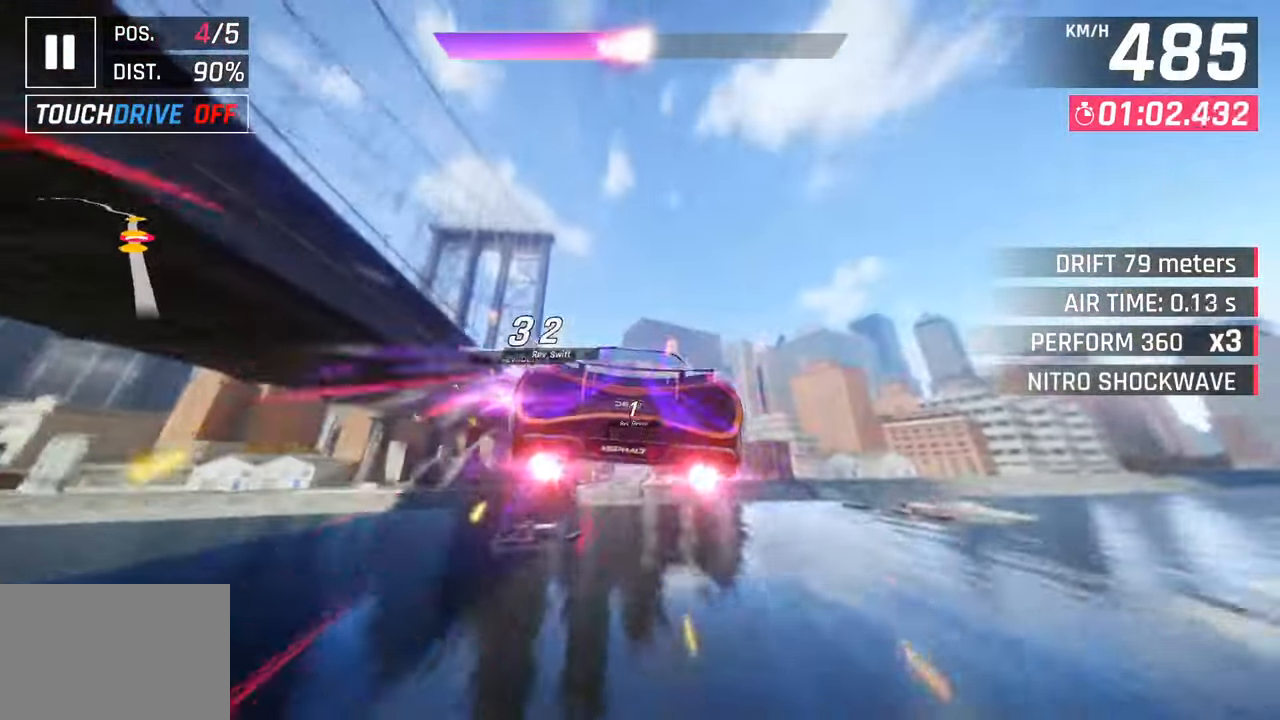
{"buttons": [], "left_stick": "center", "right_stick": "center", "events": [[83, "R1", "down"], [100, "CROSS", "down"], [233, "CROSS", "up"], [267, "R1", "up"], [267, "left_stick", "center"], [383, "CROSS", "down"], [383, "R1", "down"], [467, "CROSS", "up"], [500, "R1", "up"]]}
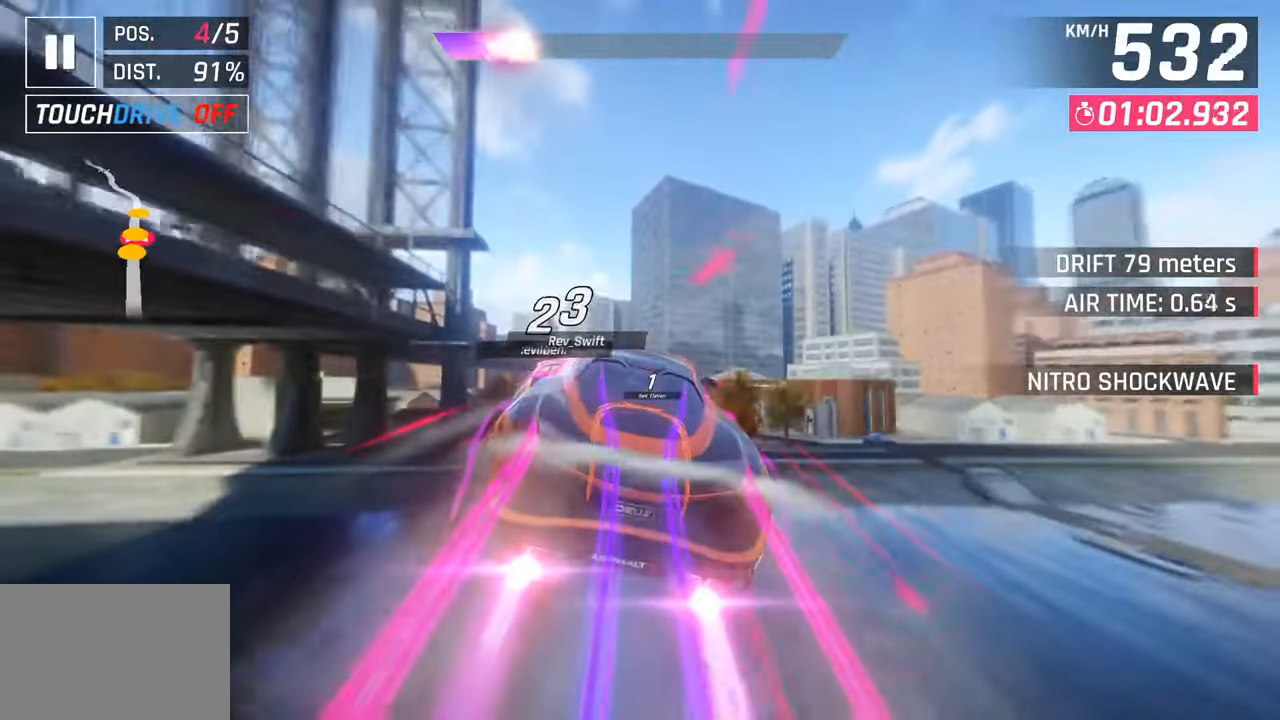
{"buttons": [], "left_stick": "center", "right_stick": "center", "events": [[50, "CROSS", "down"], [50, "R1", "down"], [183, "CROSS", "up"], [217, "R1", "up"], [283, "CROSS", "down"], [300, "R1", "down"], [433, "CROSS", "up"], [467, "R1", "up"]]}
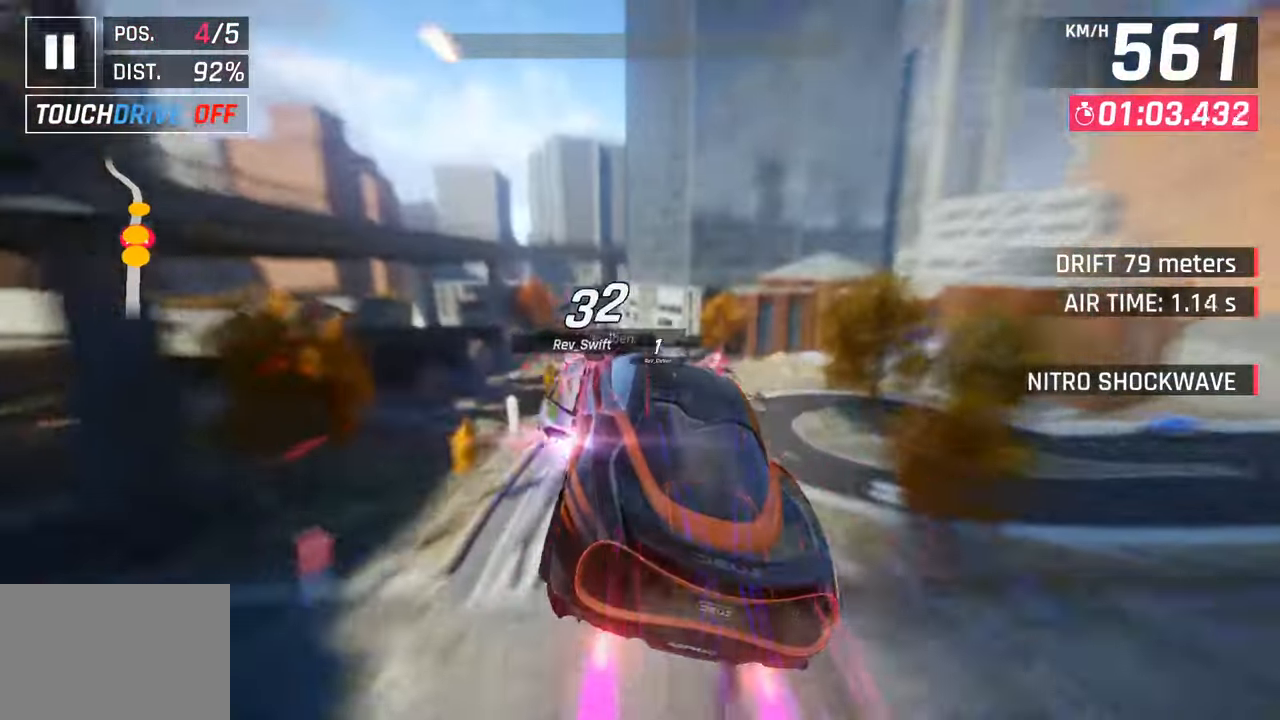
{"buttons": [], "left_stick": "left", "right_stick": "center", "events": [[50, "SQUARE", "down"], [133, "left_stick", "left"], [183, "SQUARE", "up"]]}
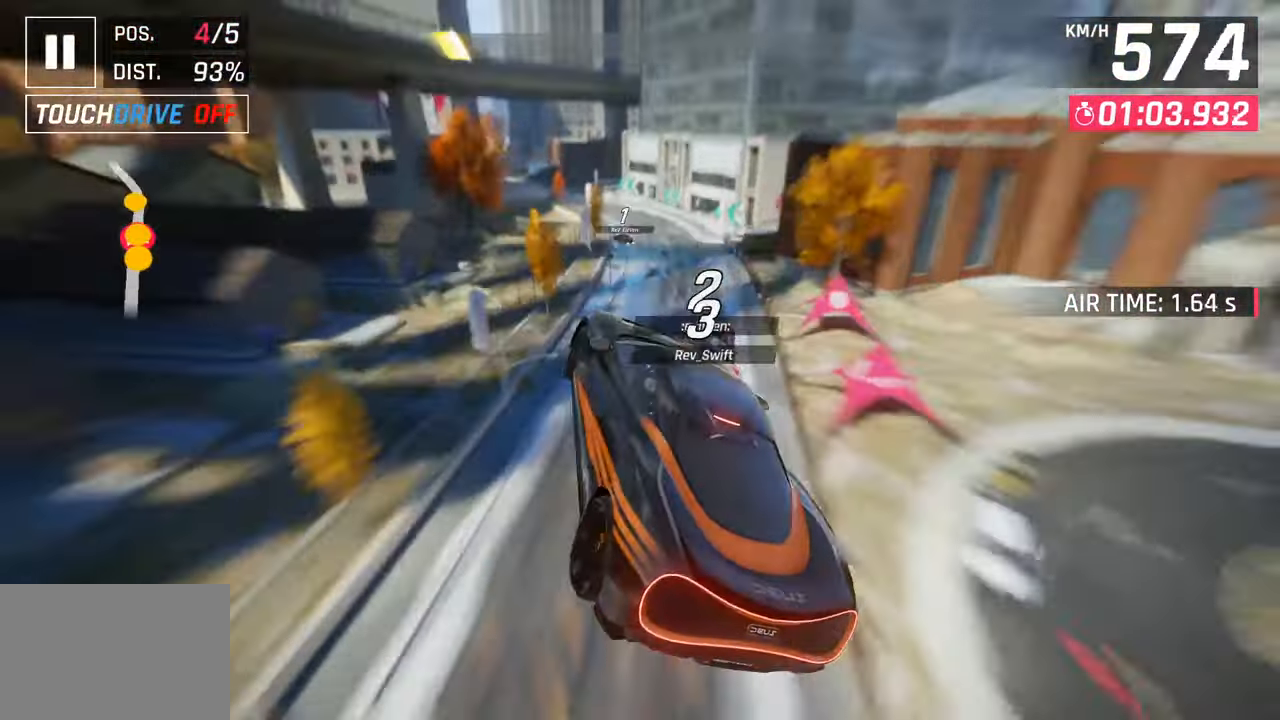
{"buttons": [], "left_stick": "left", "right_stick": "center", "events": []}
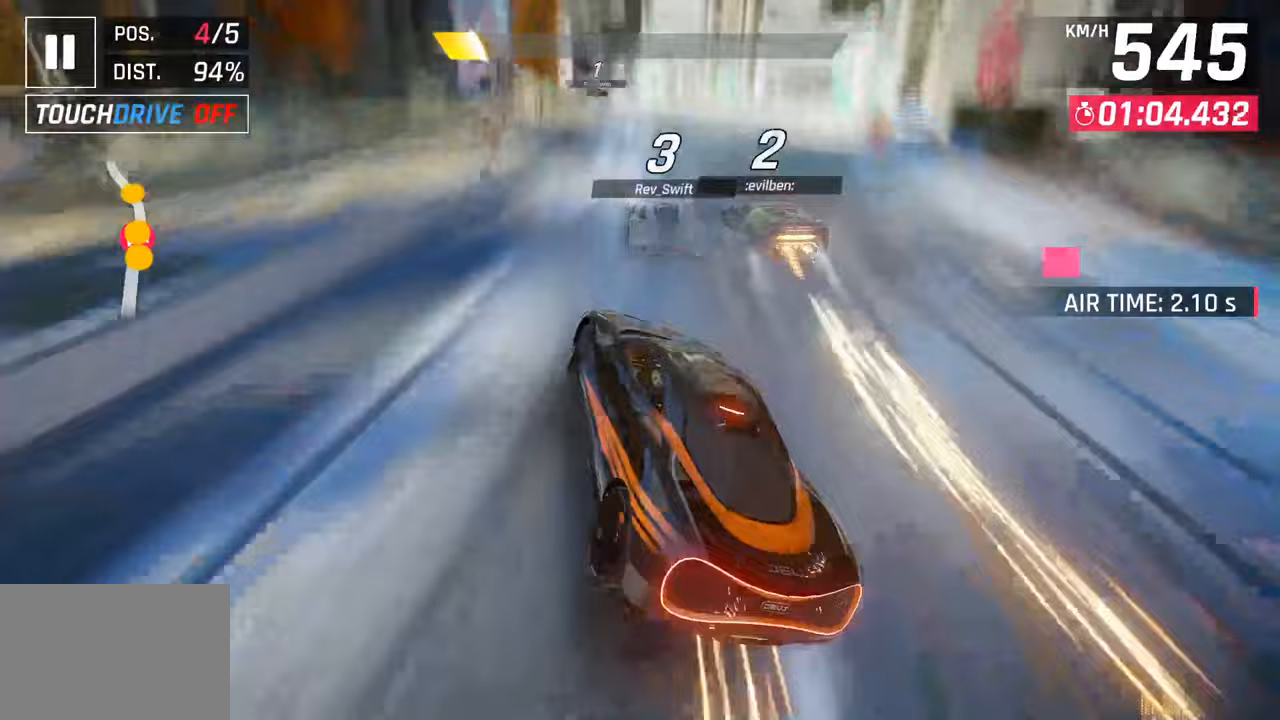
{"buttons": ["CROSS", "SQUARE", "R1"], "left_stick": "left", "right_stick": "center", "events": [[383, "CROSS", "down"], [383, "R1", "down"], [400, "SQUARE", "down"]]}
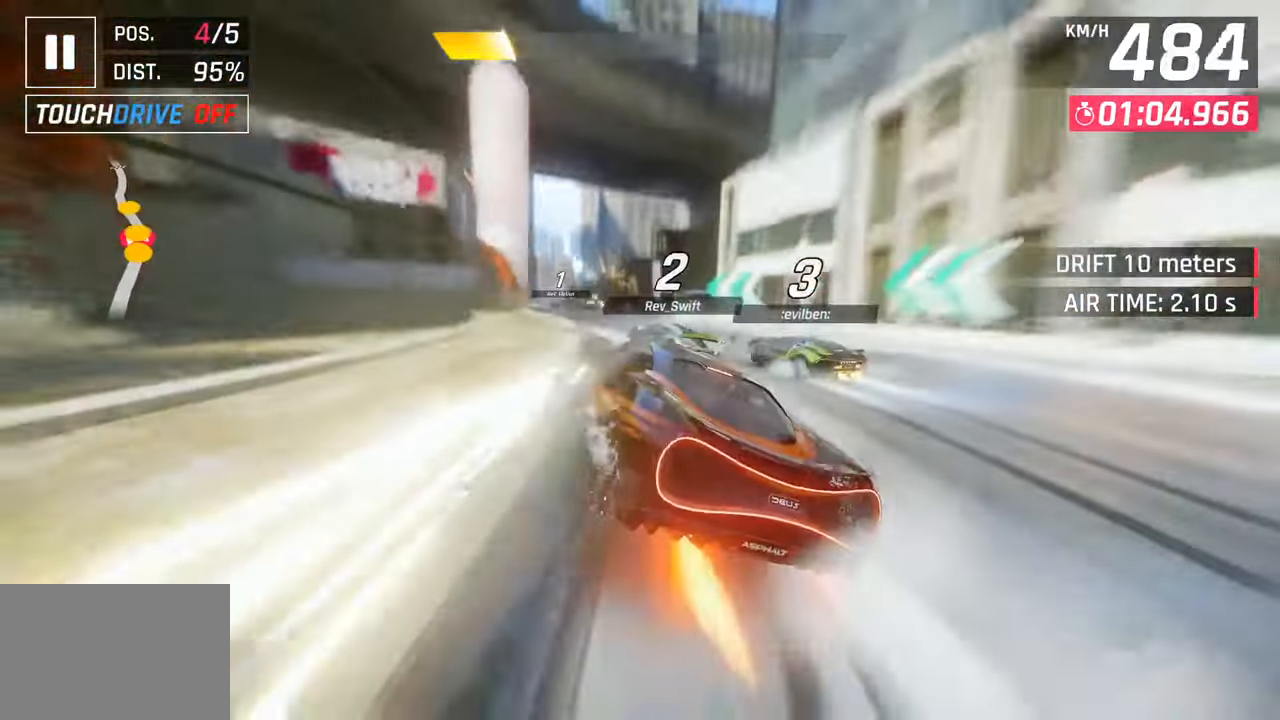
{"buttons": [], "left_stick": "left", "right_stick": "center", "events": [[183, "SQUARE", "up"], [200, "R1", "up"], [217, "CROSS", "up"]]}
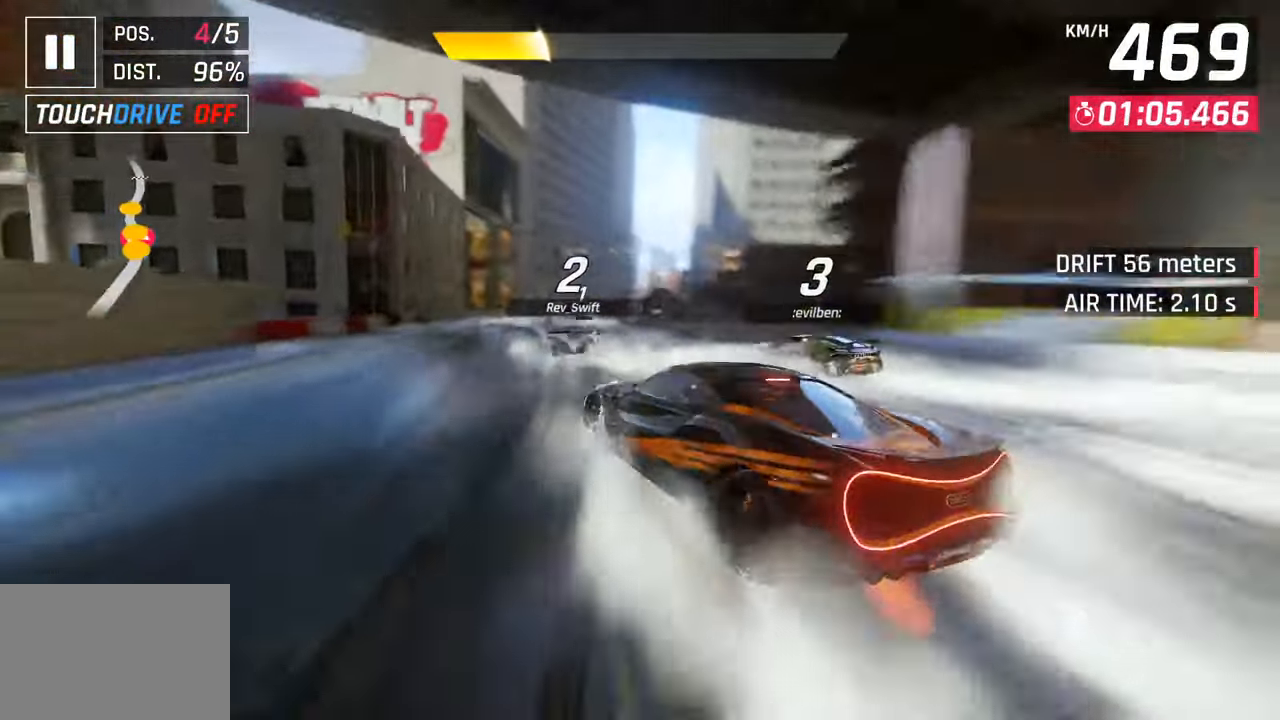
{"buttons": ["CROSS", "R1"], "left_stick": "right", "right_stick": "center", "events": [[33, "left_stick", "center"], [333, "R1", "down"], [350, "CROSS", "down"], [400, "left_stick", "right"]]}
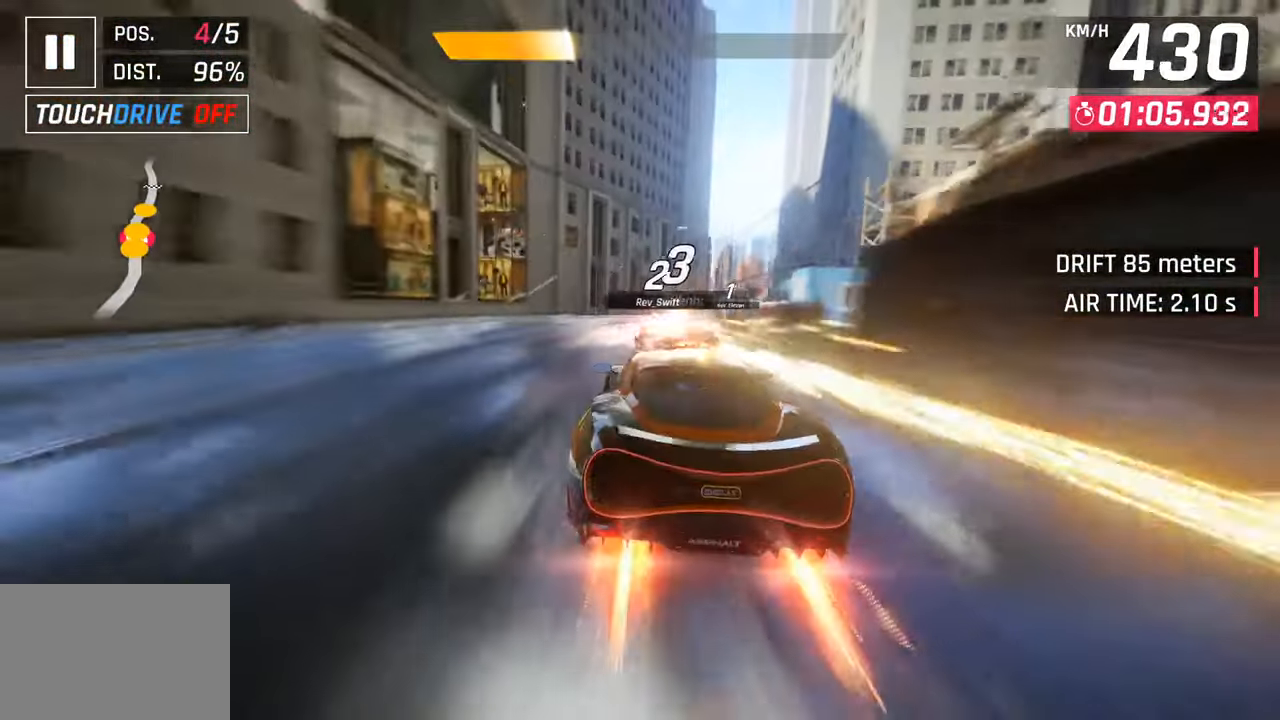
{"buttons": [], "left_stick": "right", "right_stick": "center", "events": [[50, "CROSS", "up"], [50, "R1", "up"]]}
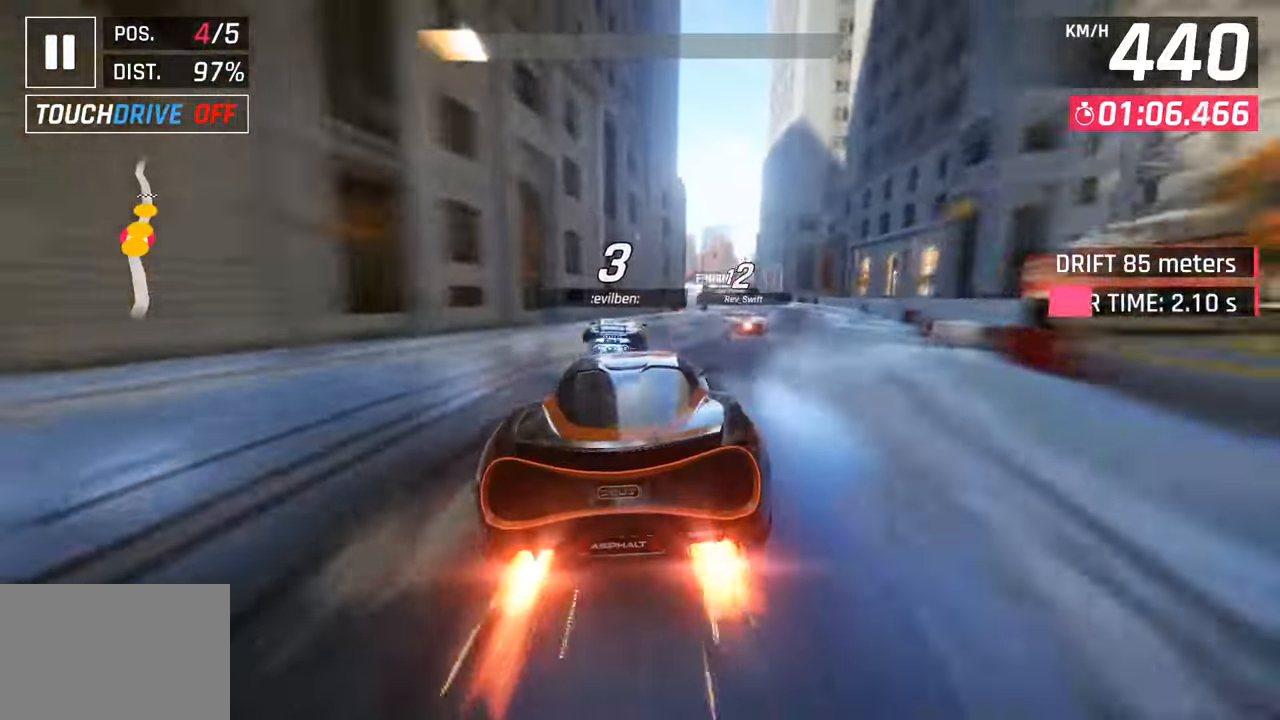
{"buttons": ["SQUARE"], "left_stick": "center", "right_stick": "center", "events": [[433, "left_stick", "center"], [483, "SQUARE", "down"]]}
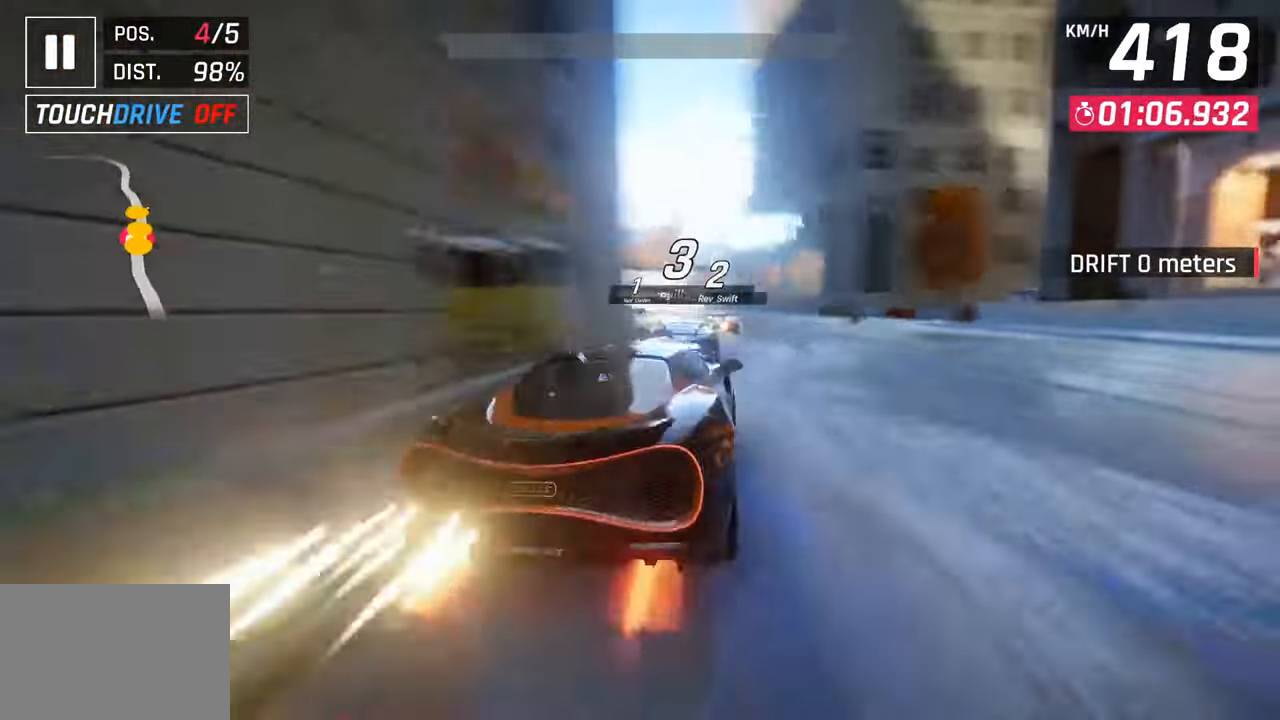
{"buttons": [], "left_stick": "left", "right_stick": "center", "events": [[17, "left_stick", "left"], [167, "SQUARE", "up"]]}
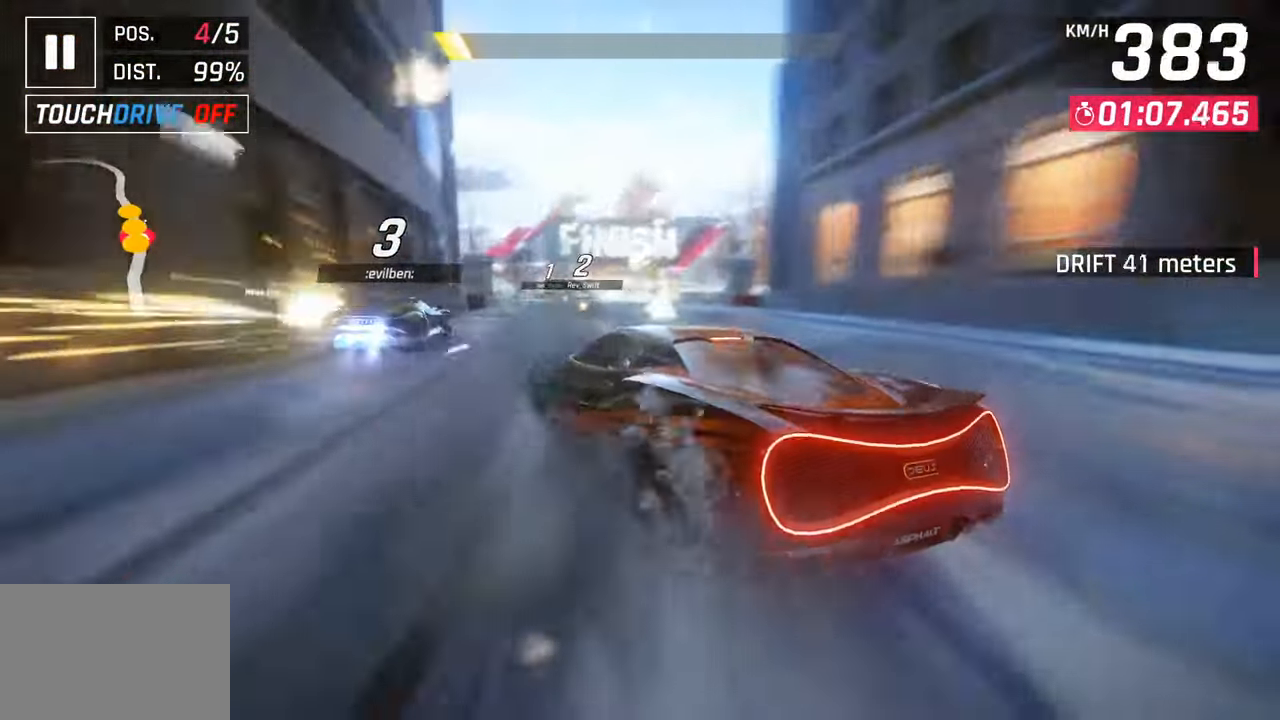
{"buttons": [], "left_stick": "center", "right_stick": "center", "events": [[83, "left_stick", "center"]]}
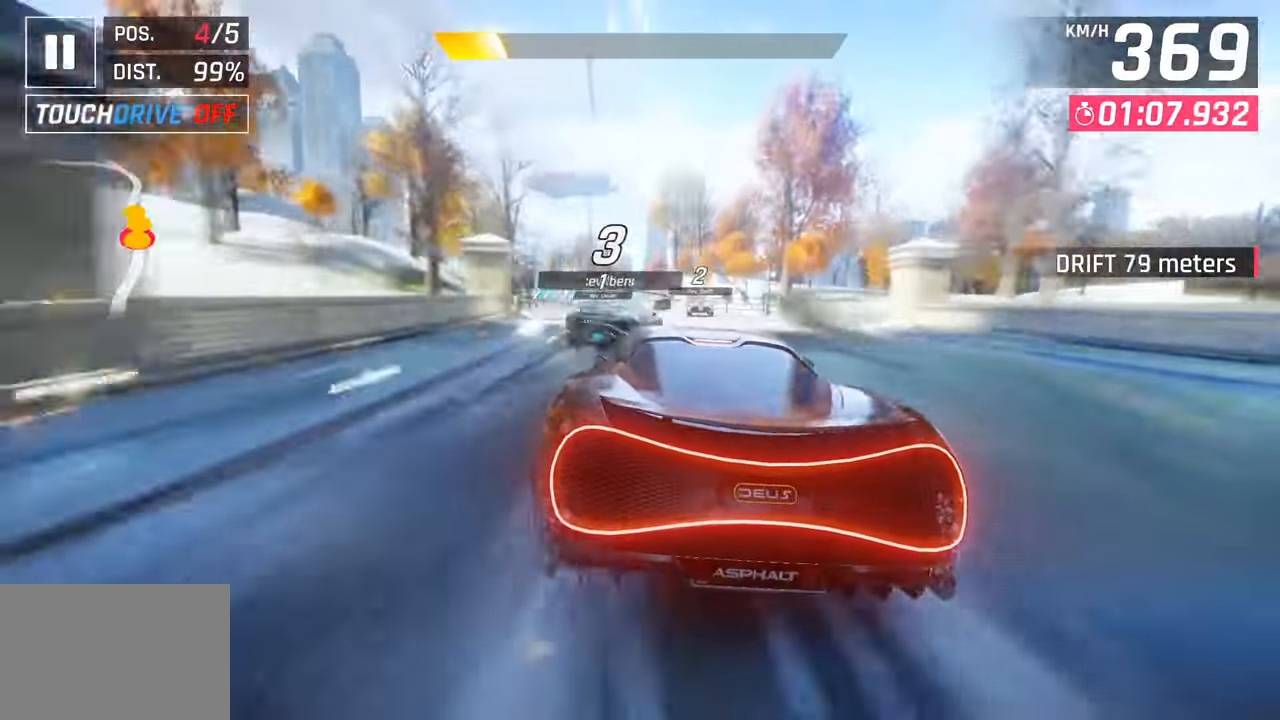
{"buttons": [], "left_stick": "center", "right_stick": "center", "events": []}
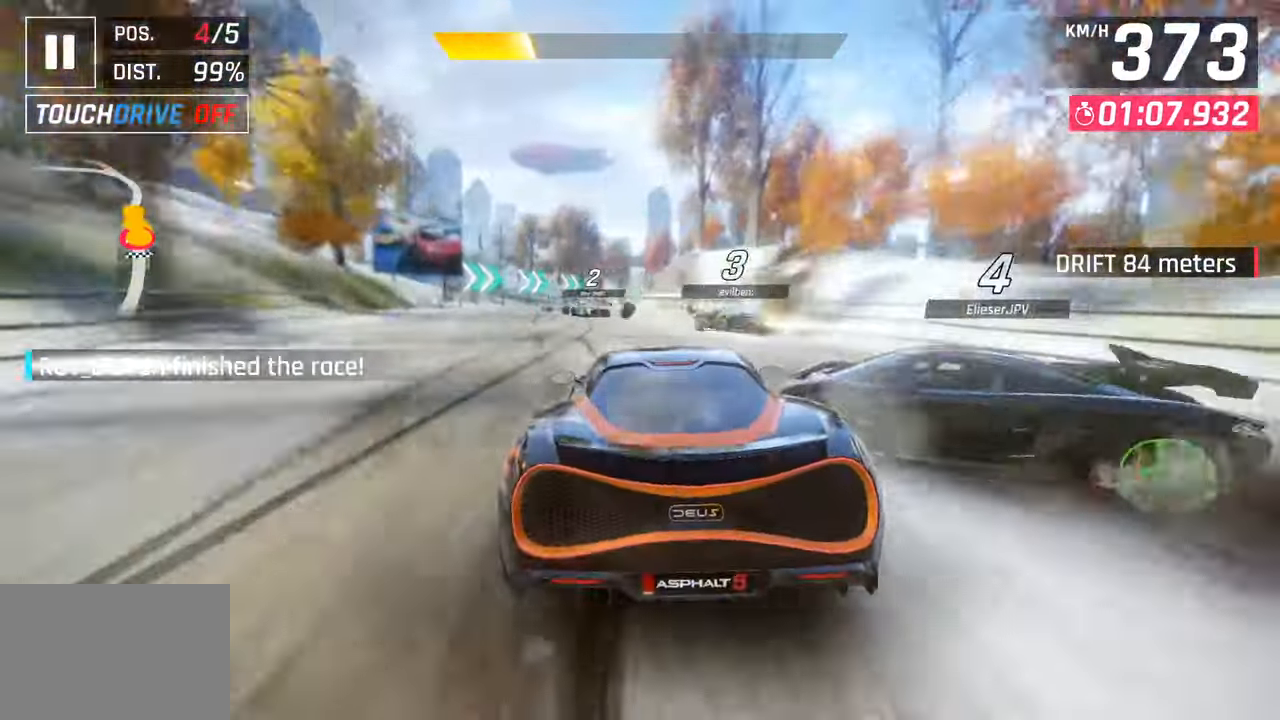
{"buttons": [], "left_stick": "center", "right_stick": "center", "events": []}
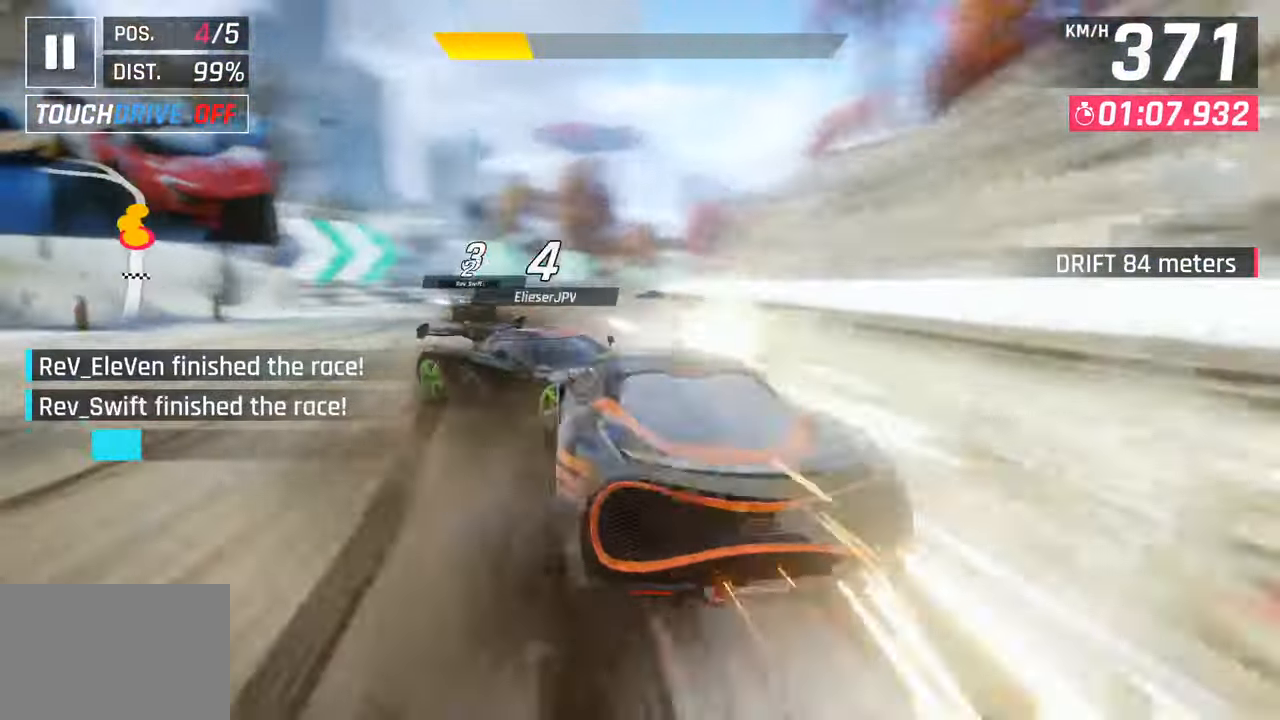
{"buttons": [], "left_stick": "center", "right_stick": "center", "events": []}
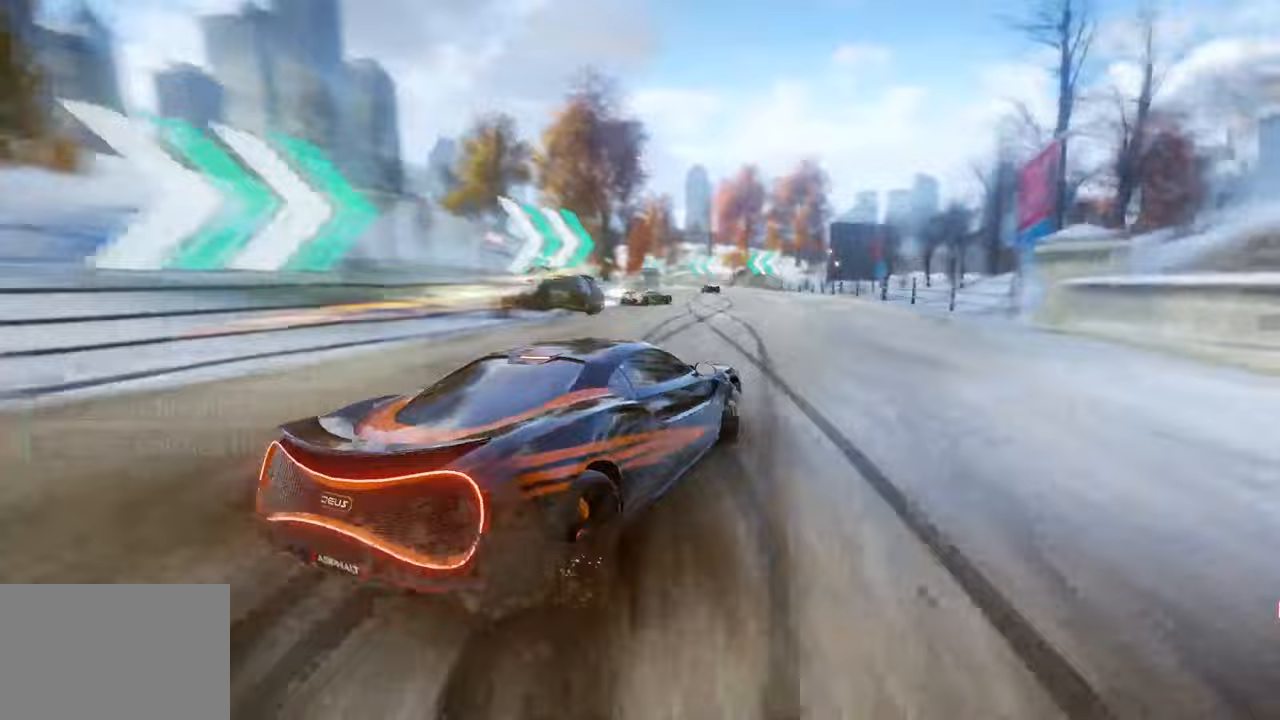
{"buttons": [], "left_stick": "center", "right_stick": "center", "events": []}
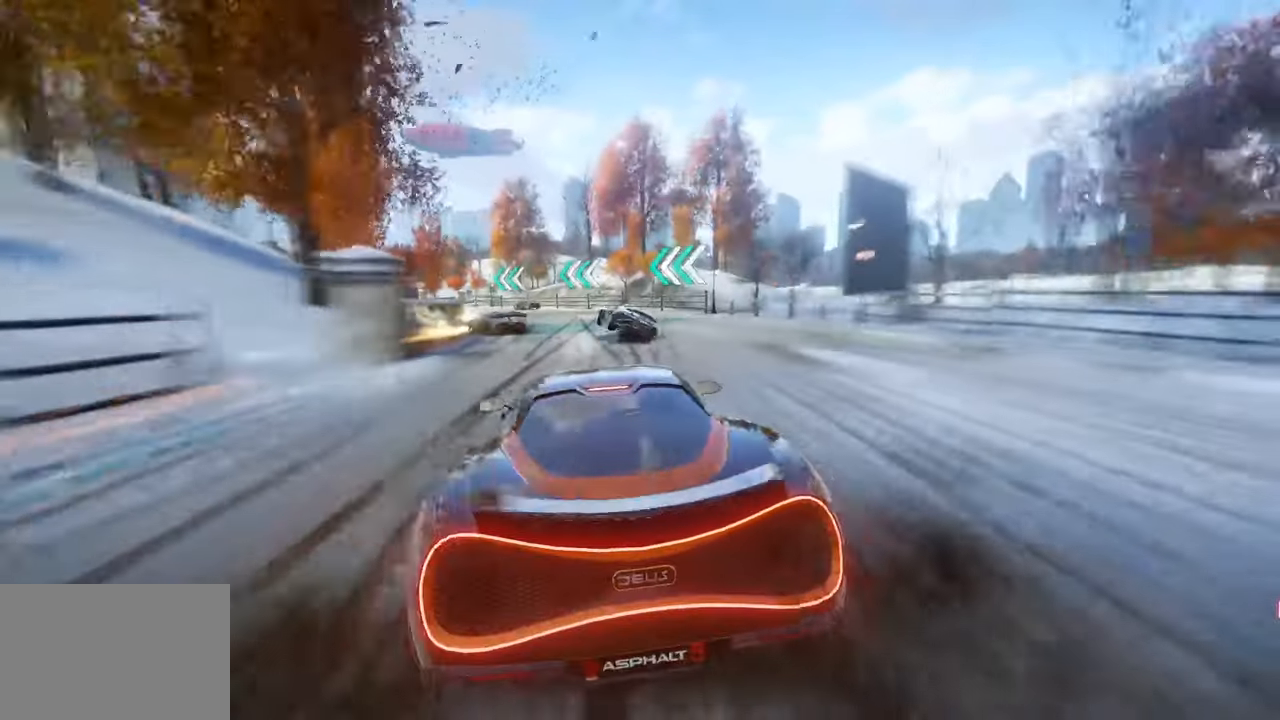
{"buttons": [], "left_stick": "center", "right_stick": "center", "events": []}
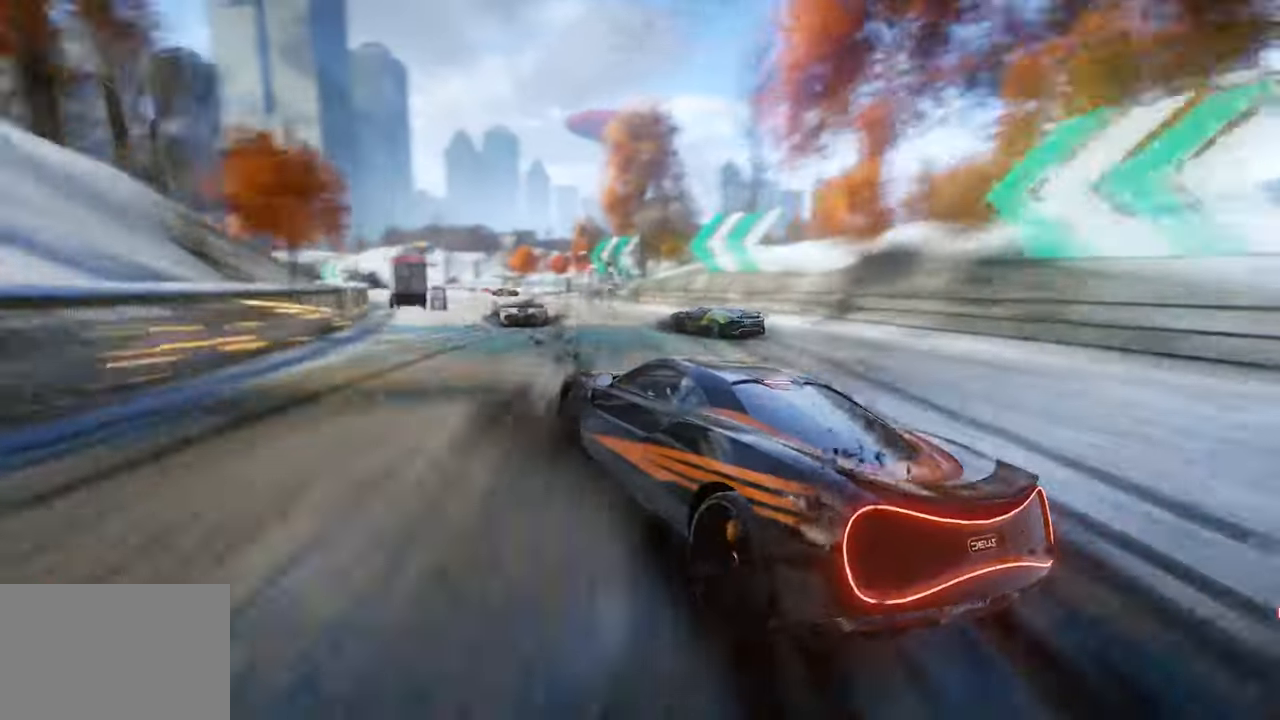
{"buttons": [], "left_stick": "center", "right_stick": "center", "events": []}
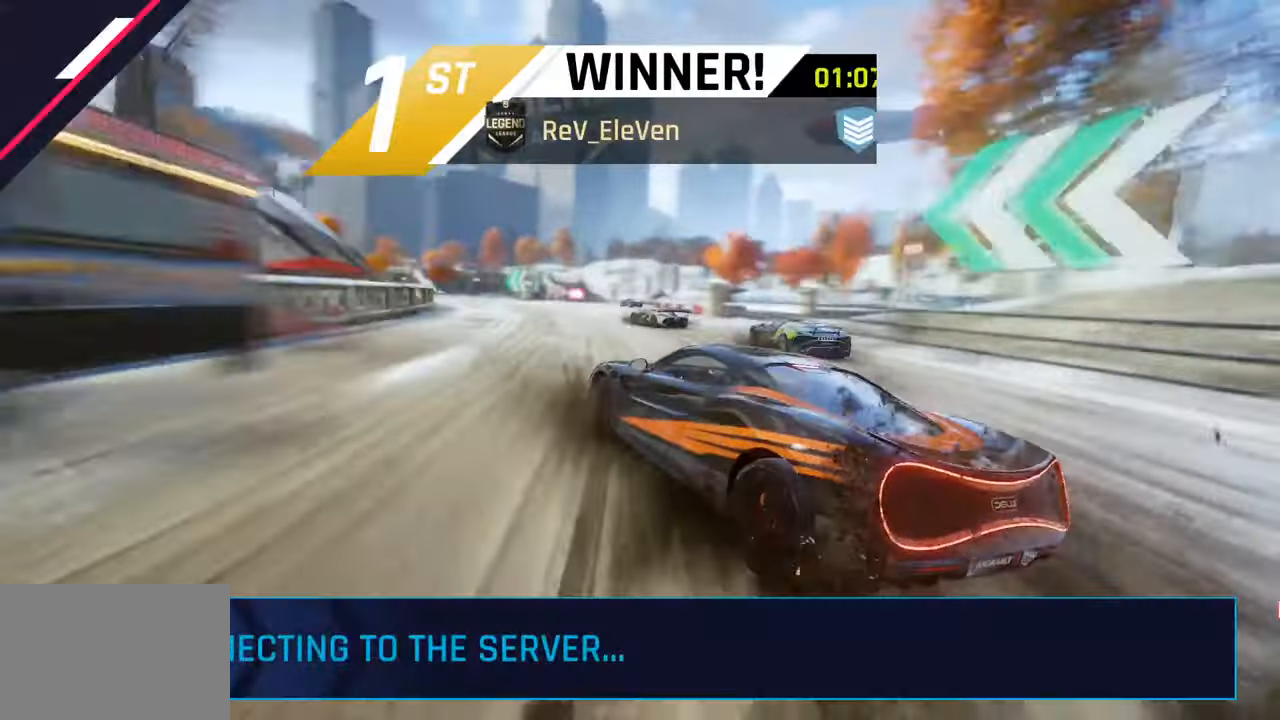
{"buttons": [], "left_stick": "center", "right_stick": "center", "events": [[383, "CIRCLE", "down"], [483, "CIRCLE", "up"]]}
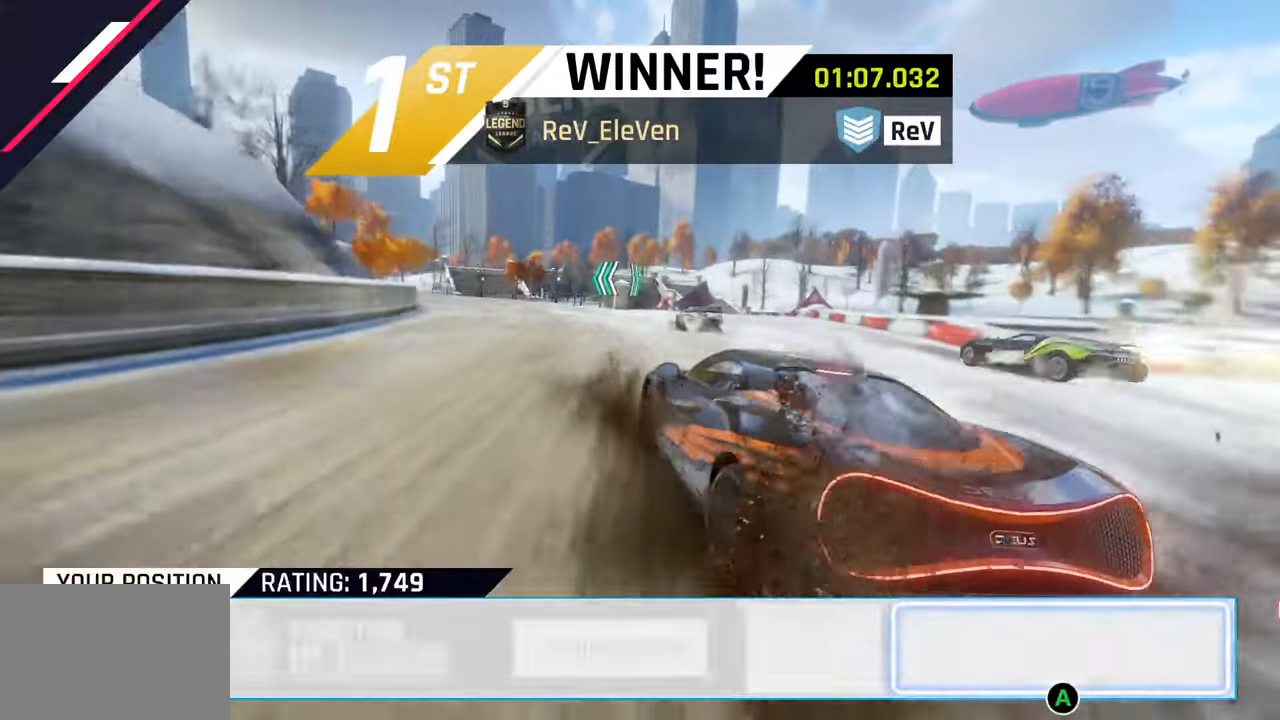
{"buttons": [], "left_stick": "center", "right_stick": "center", "events": [[100, "CIRCLE", "down"], [217, "CIRCLE", "up"], [317, "CIRCLE", "down"], [433, "CIRCLE", "up"]]}
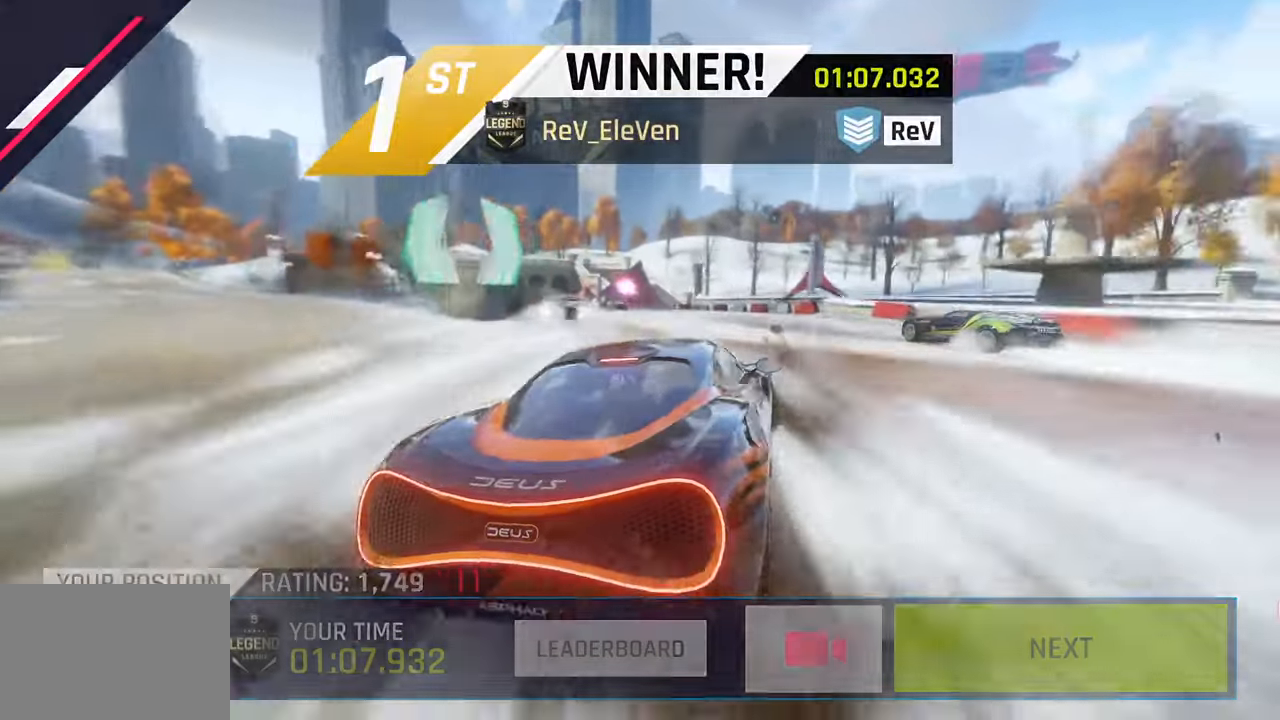
{"buttons": [], "left_stick": "center", "right_stick": "center", "events": [[33, "CIRCLE", "down"], [150, "CIRCLE", "up"], [300, "CIRCLE", "down"], [450, "CIRCLE", "up"]]}
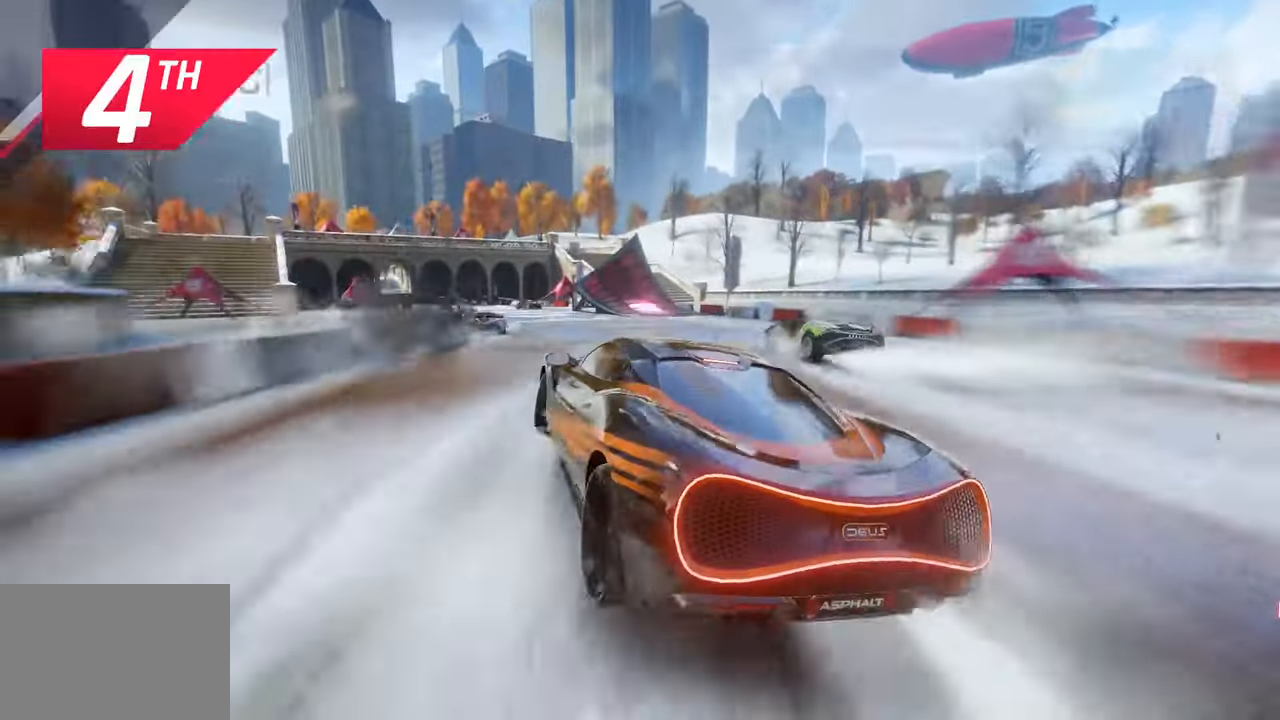
{"buttons": [], "left_stick": "center", "right_stick": "center", "events": [[50, "CIRCLE", "down"], [200, "CIRCLE", "up"], [300, "CIRCLE", "down"], [450, "CIRCLE", "up"]]}
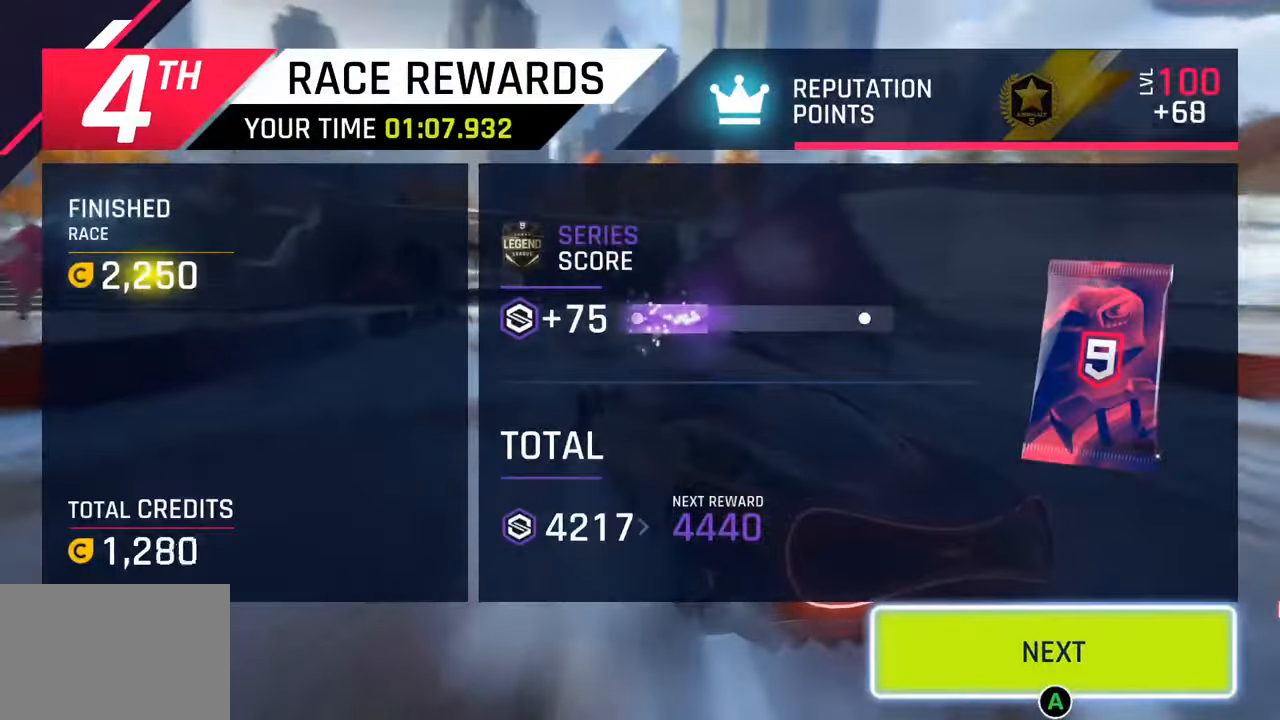
{"buttons": [], "left_stick": "center", "right_stick": "center", "events": [[83, "CIRCLE", "down"], [183, "CIRCLE", "up"], [300, "CIRCLE", "down"], [433, "CIRCLE", "up"]]}
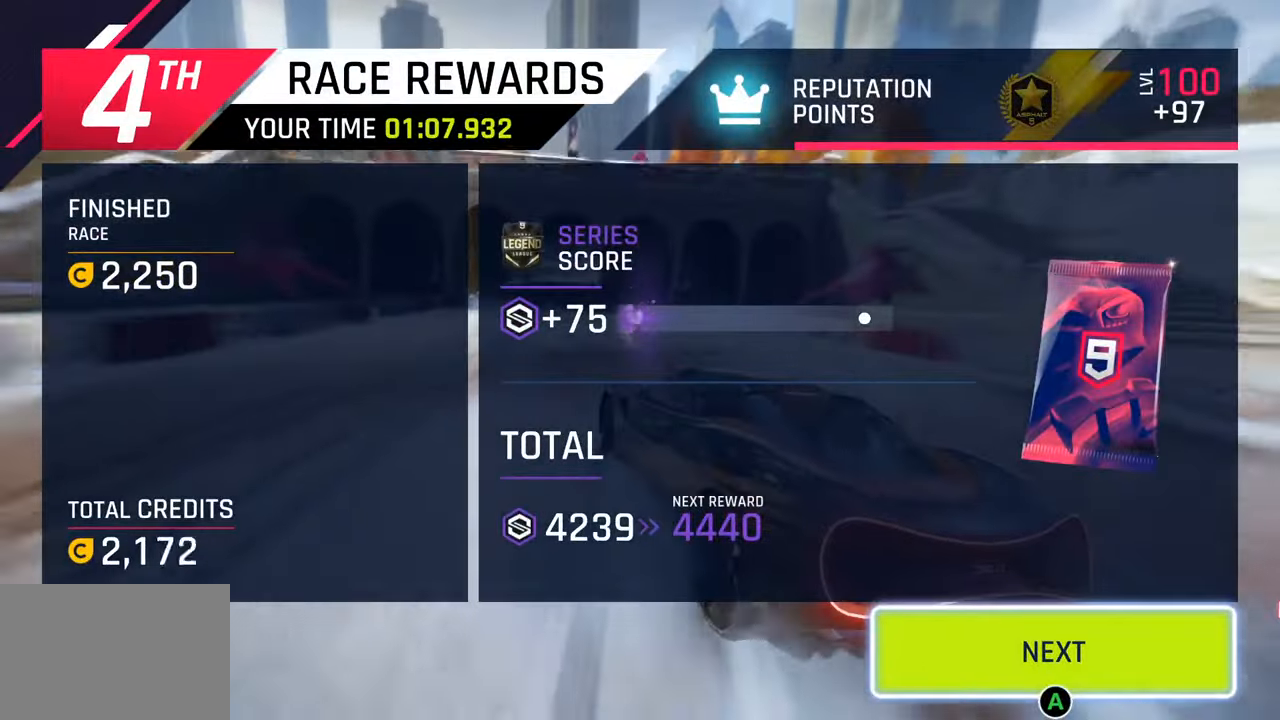
{"buttons": [], "left_stick": "center", "right_stick": "center", "events": [[33, "CIRCLE", "down"], [183, "CIRCLE", "up"], [283, "CIRCLE", "down"], [433, "CIRCLE", "up"]]}